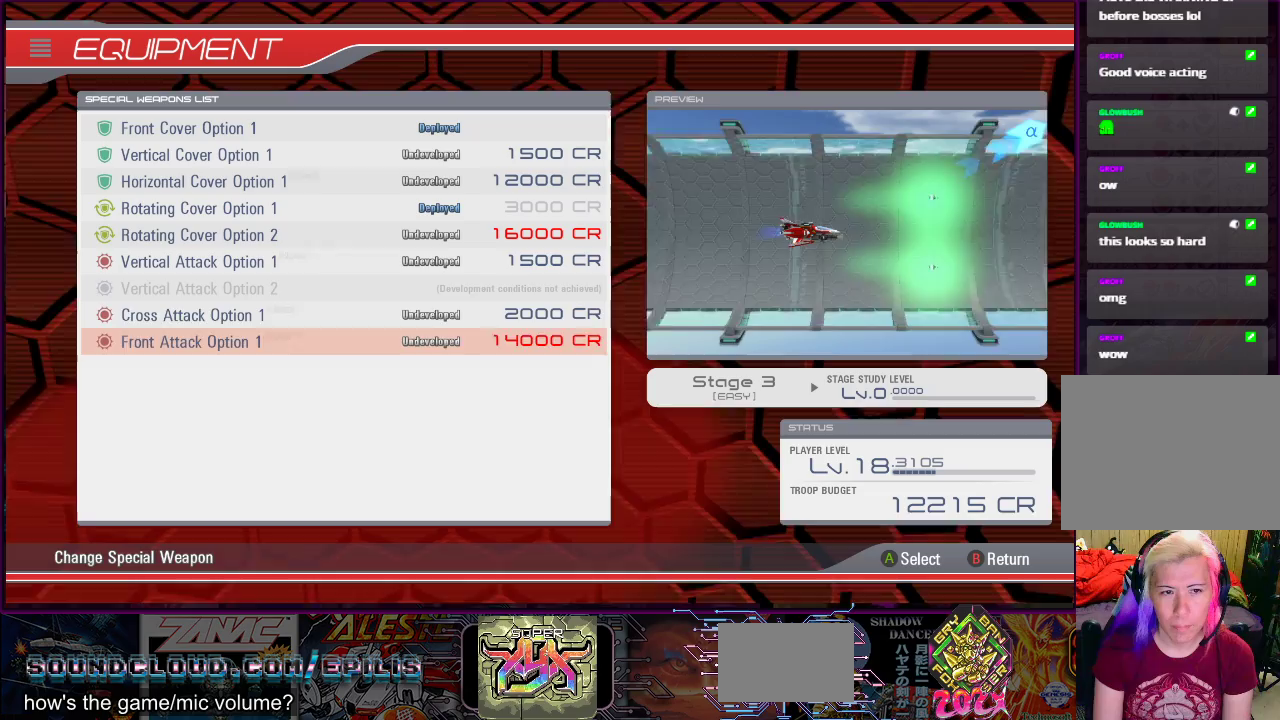
Gameplay with a controller (PlayStation layout); each line is a JSON object with the inputs held at the frame after it. "events" lists button and stick changes between this image and that frame as [ms after this image, input, new state], when the widget could be followed in between. Not read: L3 R3 left_stick.
{"buttons": ["DPAD_UP"], "right_stick": "center", "events": [[300, "DPAD_UP", "down"], [417, "DPAD_UP", "up"], [483, "DPAD_UP", "down"]]}
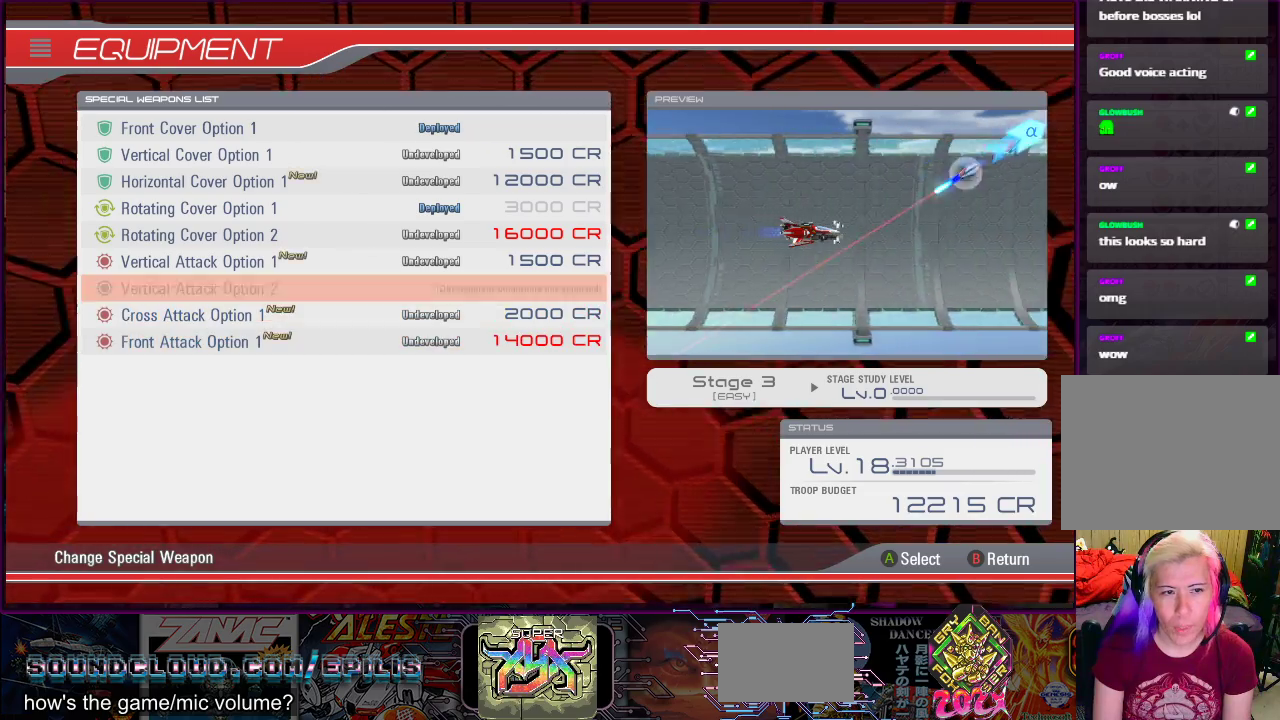
{"buttons": [], "right_stick": "center", "events": [[100, "DPAD_UP", "up"], [183, "DPAD_UP", "down"], [317, "DPAD_UP", "up"], [400, "DPAD_UP", "down"], [500, "DPAD_UP", "up"]]}
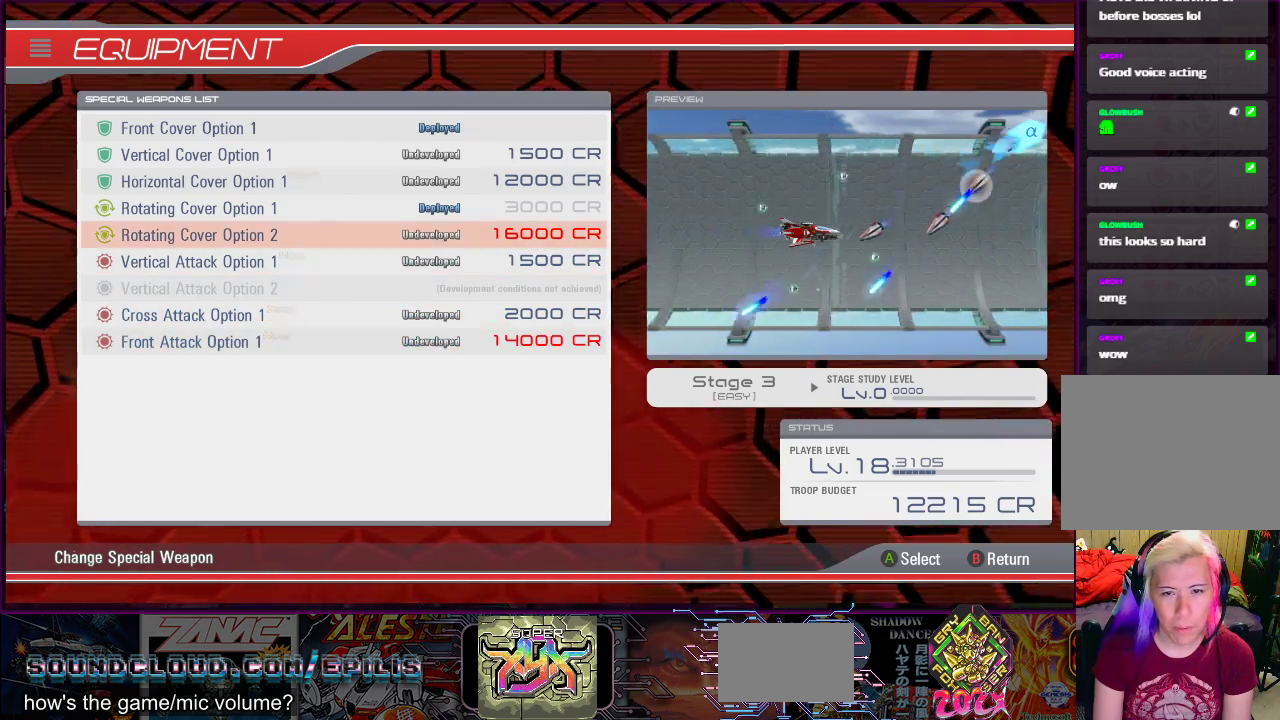
{"buttons": [], "right_stick": "center", "events": []}
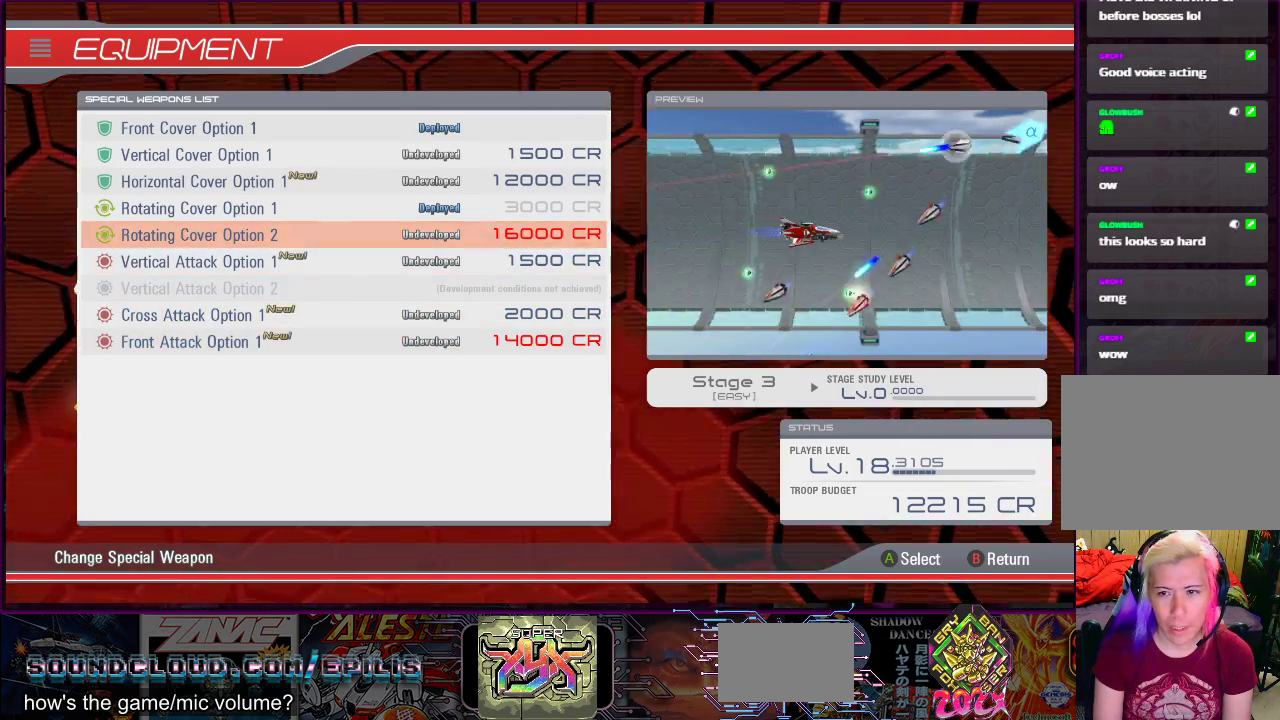
{"buttons": [], "right_stick": "center", "events": [[83, "DPAD_UP", "down"], [167, "DPAD_UP", "up"]]}
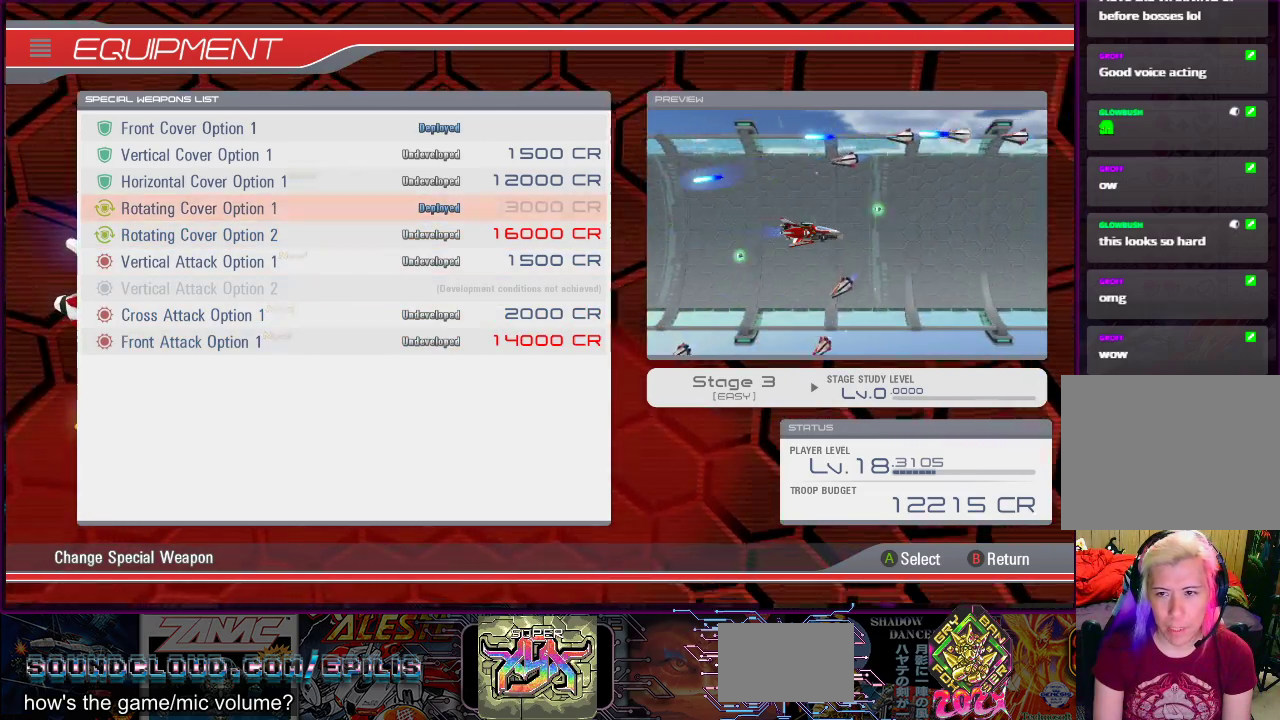
{"buttons": [], "right_stick": "center", "events": []}
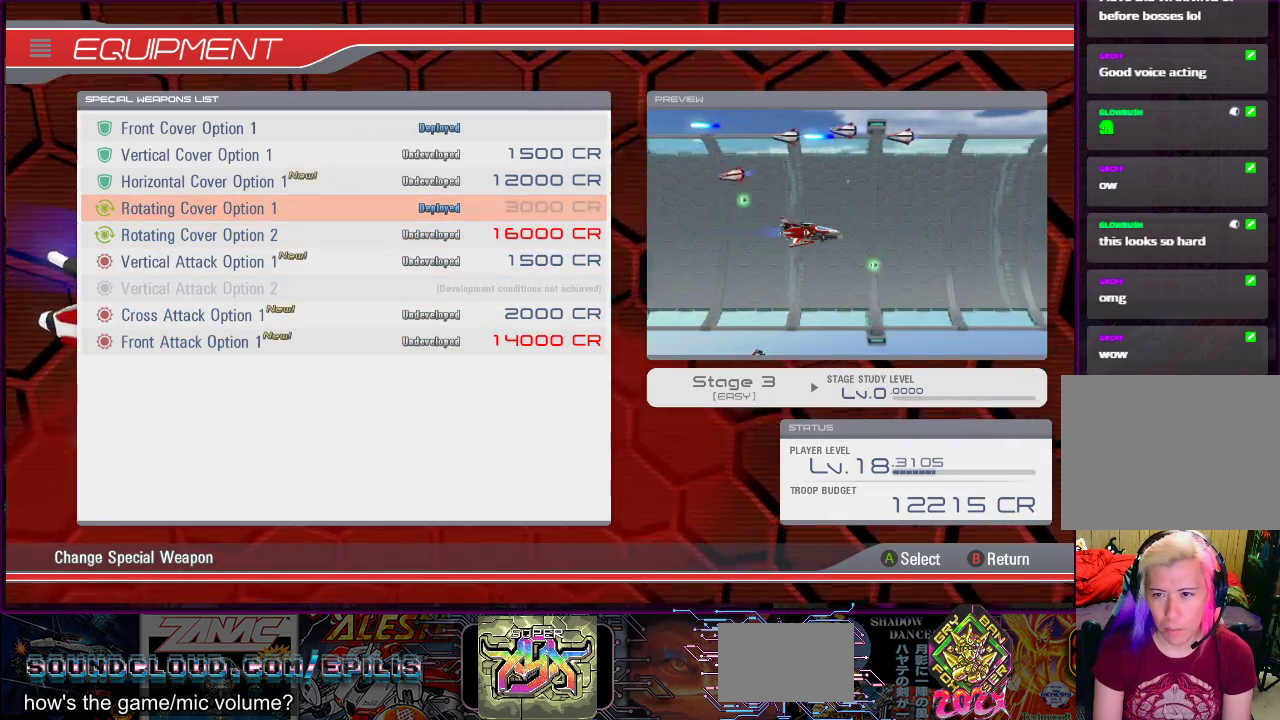
{"buttons": [], "right_stick": "center", "events": [[300, "CIRCLE", "down"], [417, "CIRCLE", "up"]]}
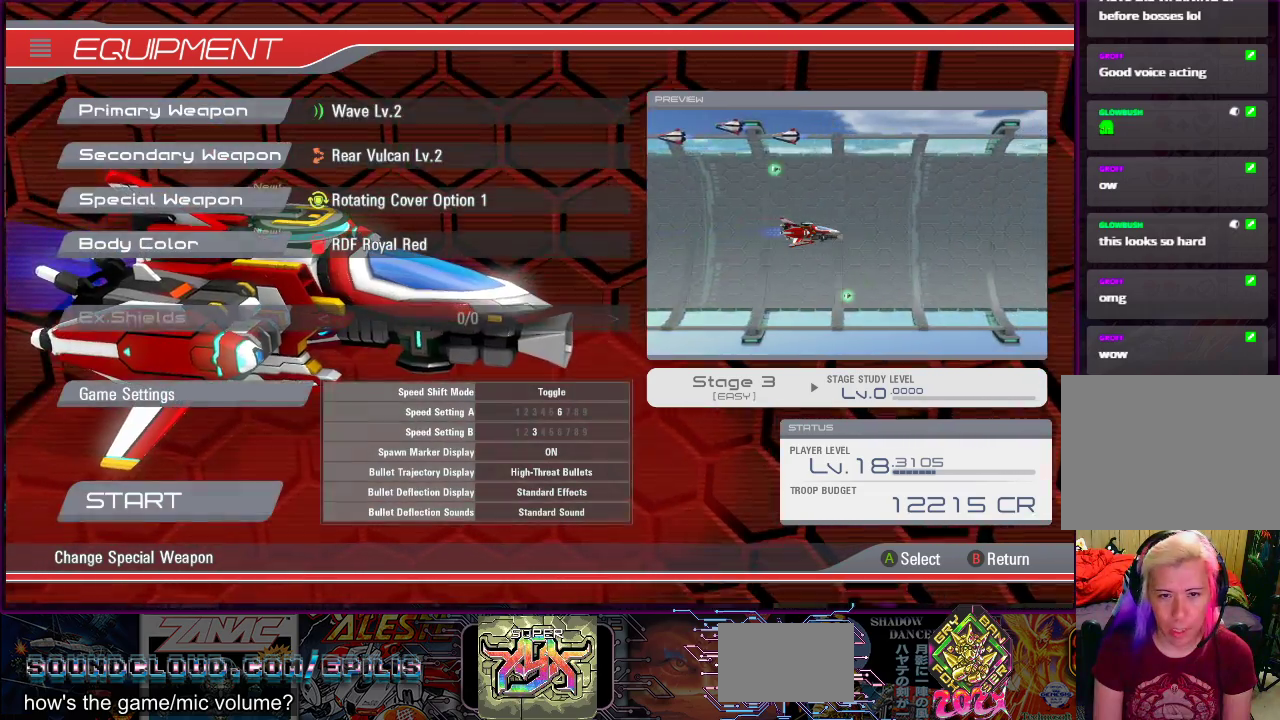
{"buttons": [], "right_stick": "center", "events": []}
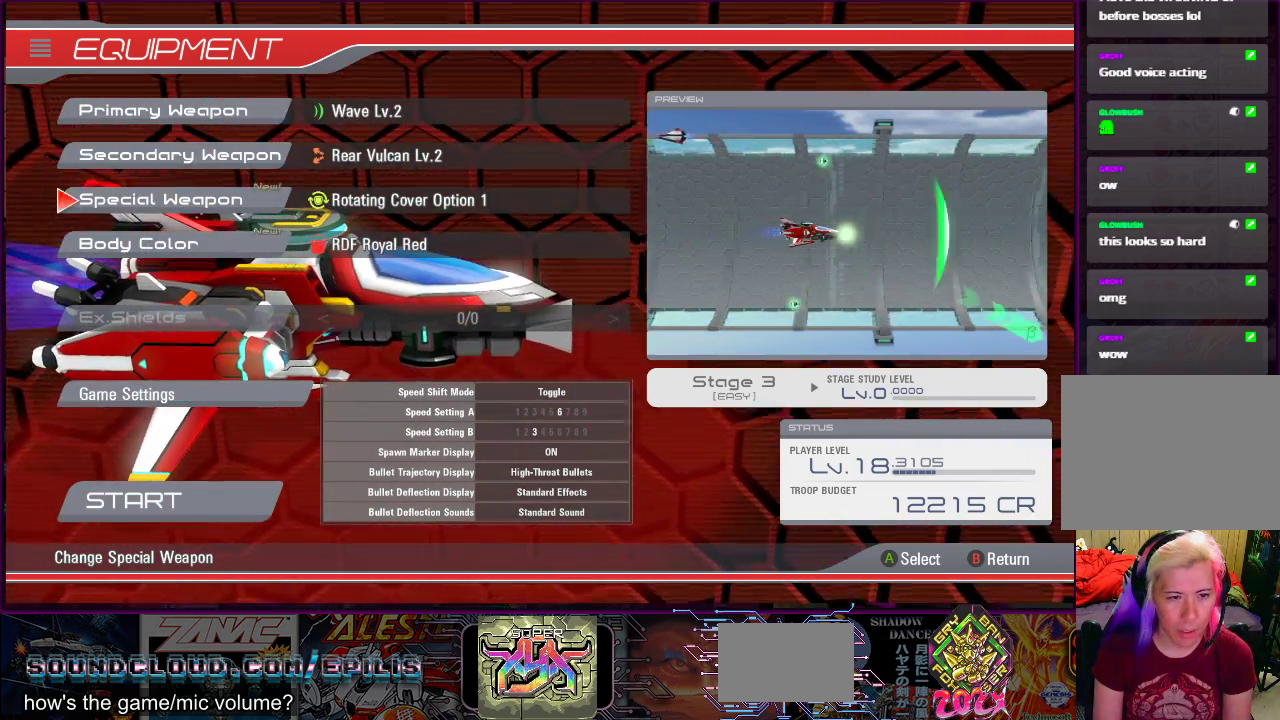
{"buttons": [], "right_stick": "center", "events": [[200, "DPAD_UP", "down"], [300, "DPAD_UP", "up"]]}
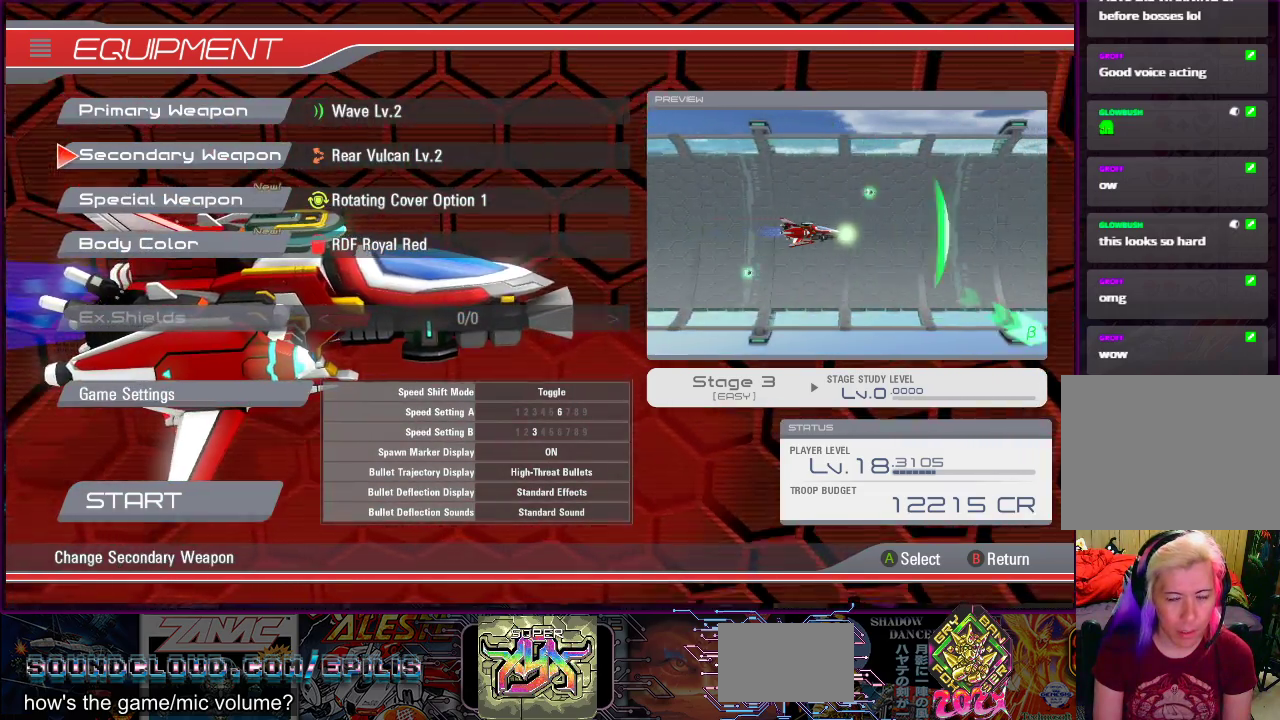
{"buttons": [], "right_stick": "center", "events": [[67, "DPAD_UP", "down"], [117, "DPAD_UP", "up"], [383, "DPAD_DOWN", "down"], [467, "DPAD_DOWN", "up"]]}
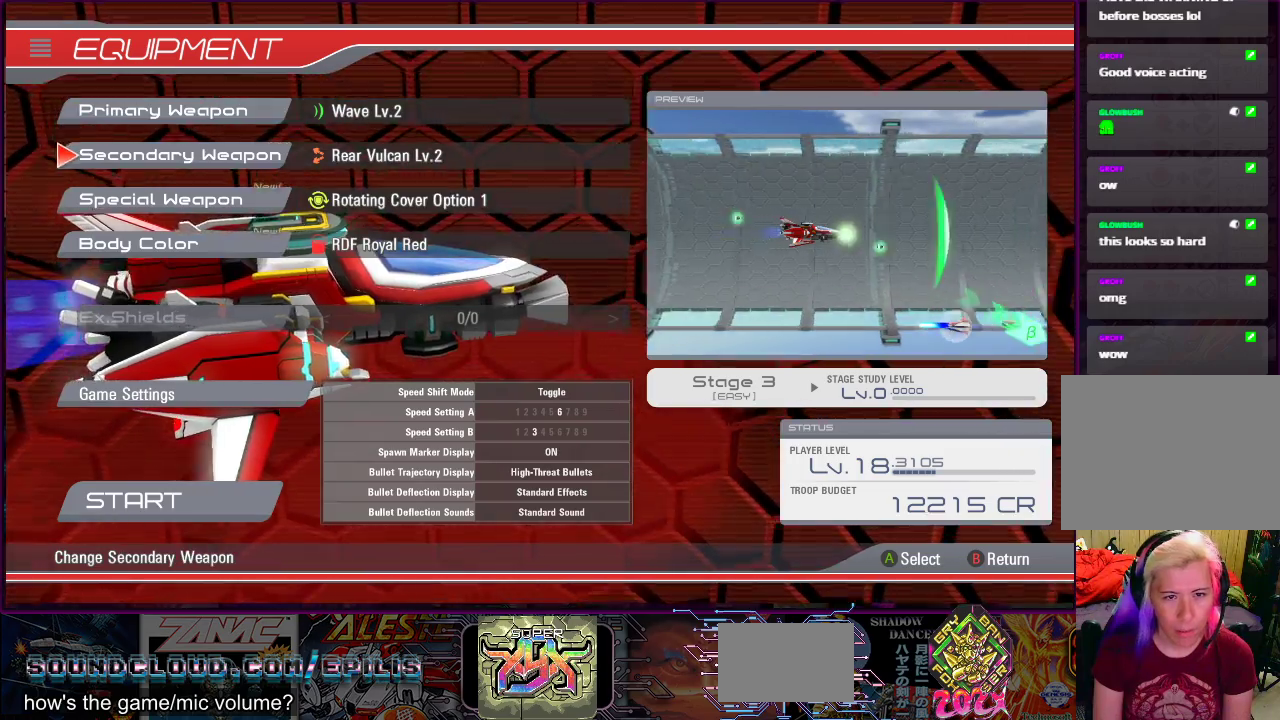
{"buttons": [], "right_stick": "center", "events": [[67, "CROSS", "down"], [183, "CROSS", "up"]]}
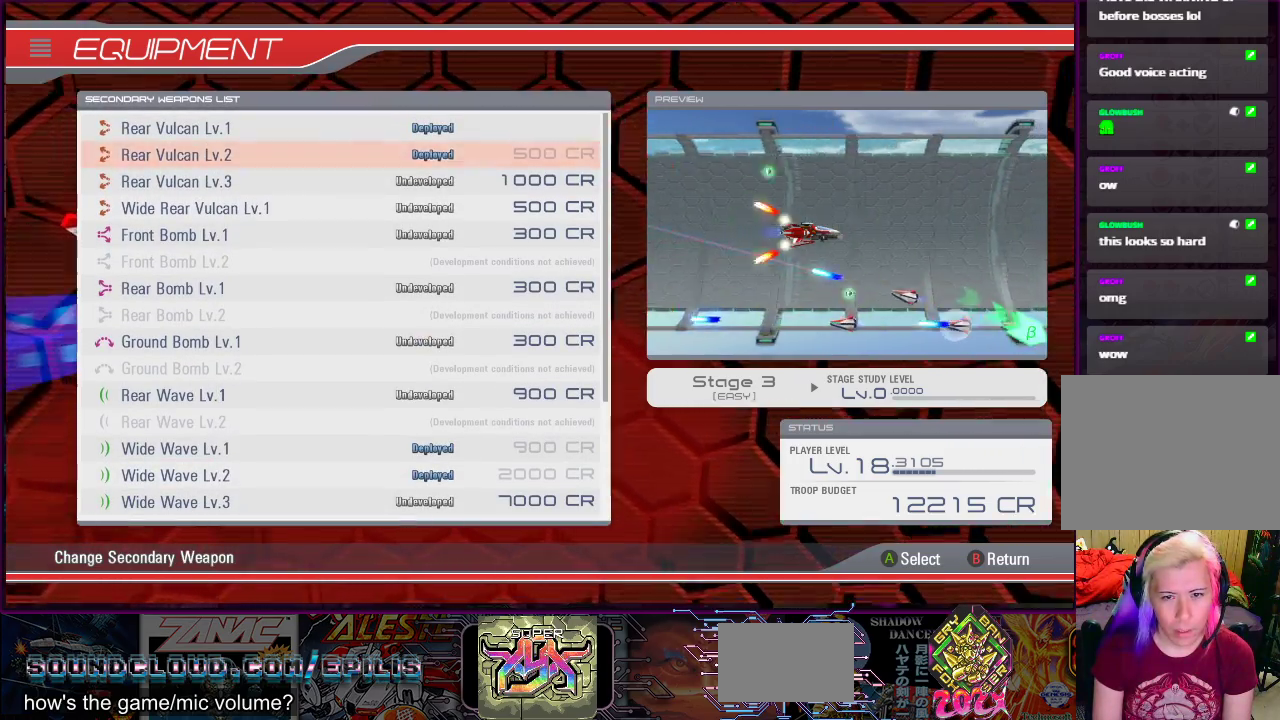
{"buttons": [], "right_stick": "center", "events": [[317, "DPAD_UP", "down"], [450, "DPAD_UP", "up"]]}
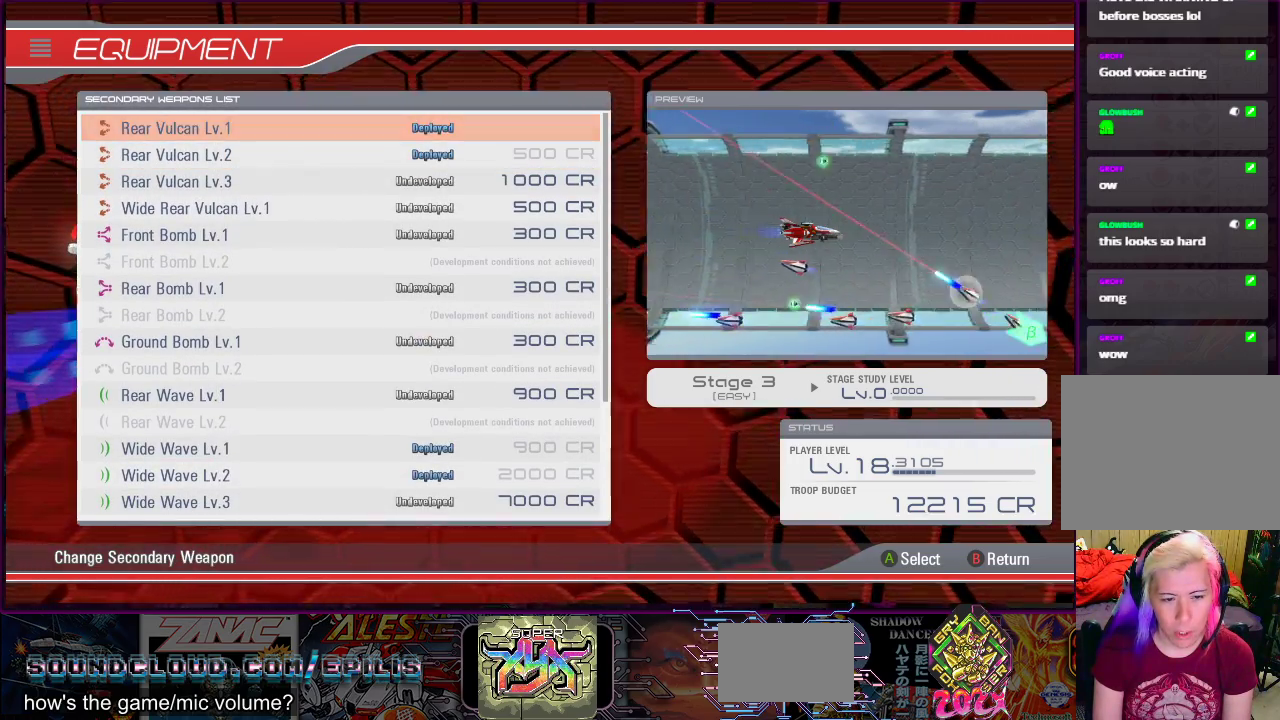
{"buttons": [], "right_stick": "center", "events": [[333, "DPAD_UP", "down"], [417, "DPAD_UP", "up"]]}
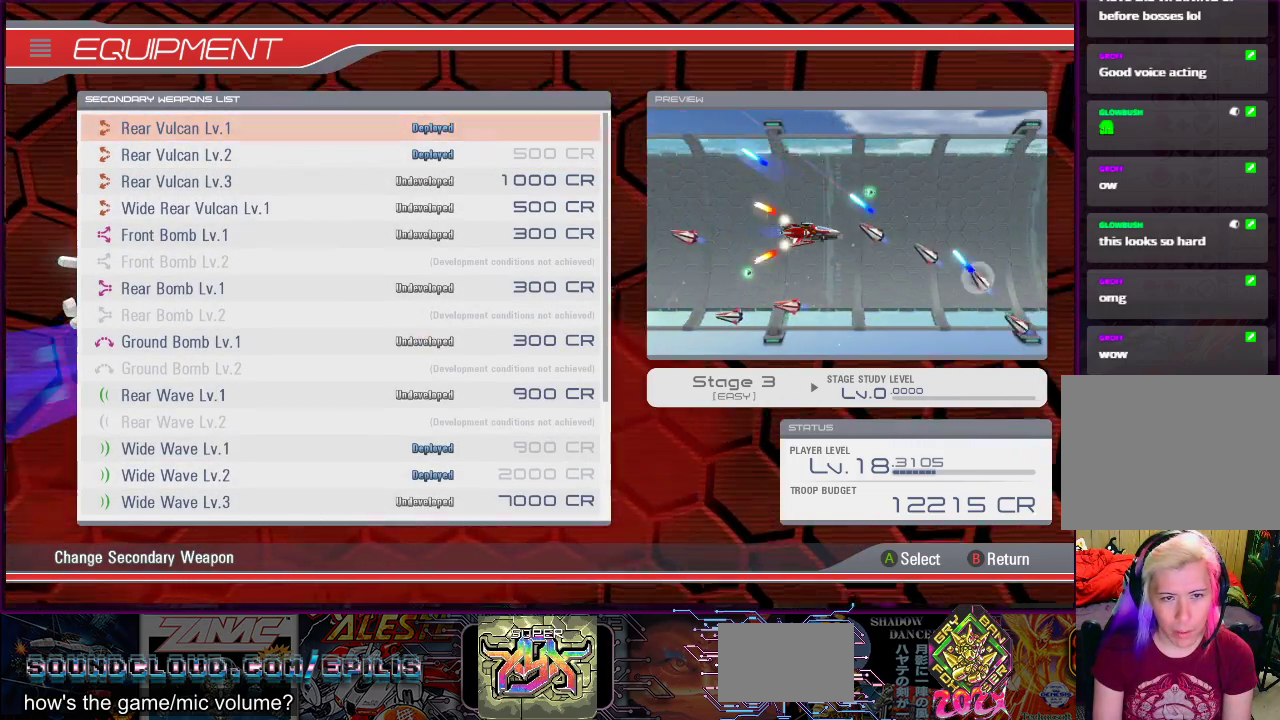
{"buttons": ["DPAD_DOWN"], "right_stick": "center", "events": [[83, "DPAD_DOWN", "down"], [167, "DPAD_DOWN", "up"], [233, "DPAD_DOWN", "down"], [317, "DPAD_DOWN", "up"], [367, "DPAD_DOWN", "down"], [417, "DPAD_DOWN", "up"], [500, "DPAD_DOWN", "down"]]}
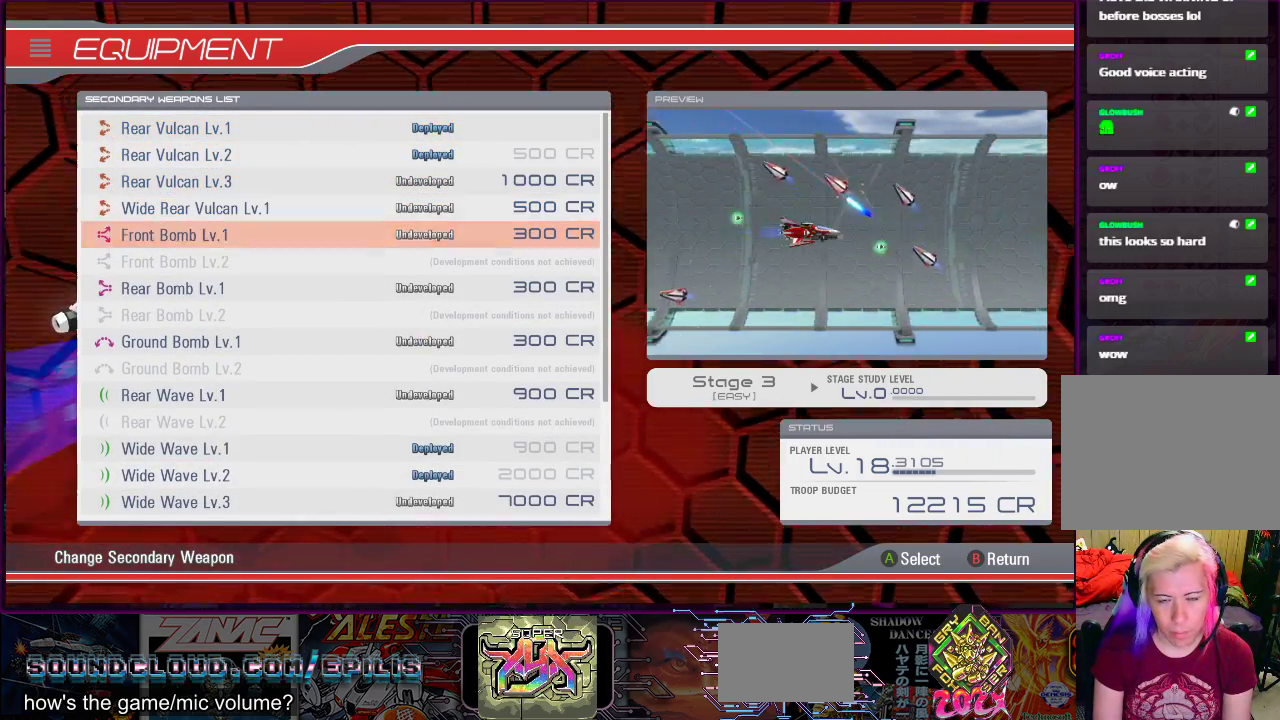
{"buttons": ["DPAD_DOWN"], "right_stick": "center", "events": [[67, "DPAD_DOWN", "up"], [133, "DPAD_DOWN", "down"], [183, "DPAD_DOWN", "up"], [250, "DPAD_DOWN", "down"], [317, "DPAD_DOWN", "up"], [383, "DPAD_DOWN", "down"], [450, "DPAD_DOWN", "up"], [500, "DPAD_DOWN", "down"]]}
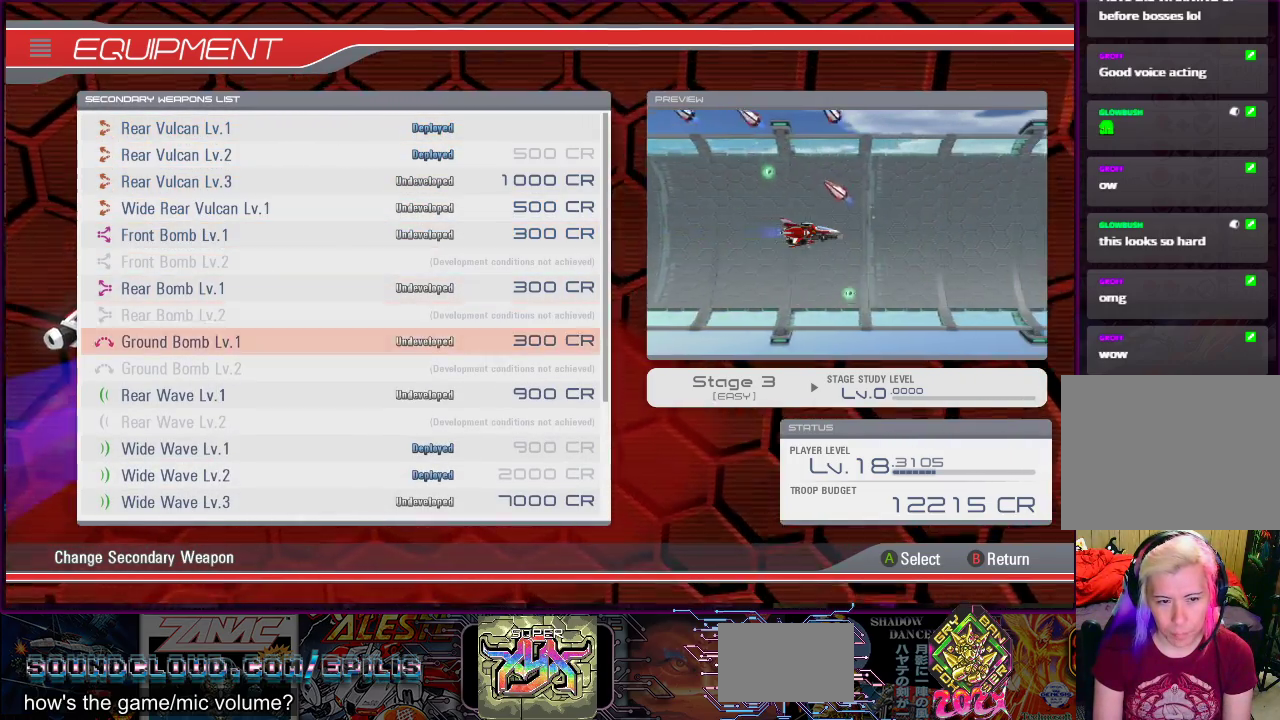
{"buttons": ["DPAD_DOWN"], "right_stick": "center", "events": []}
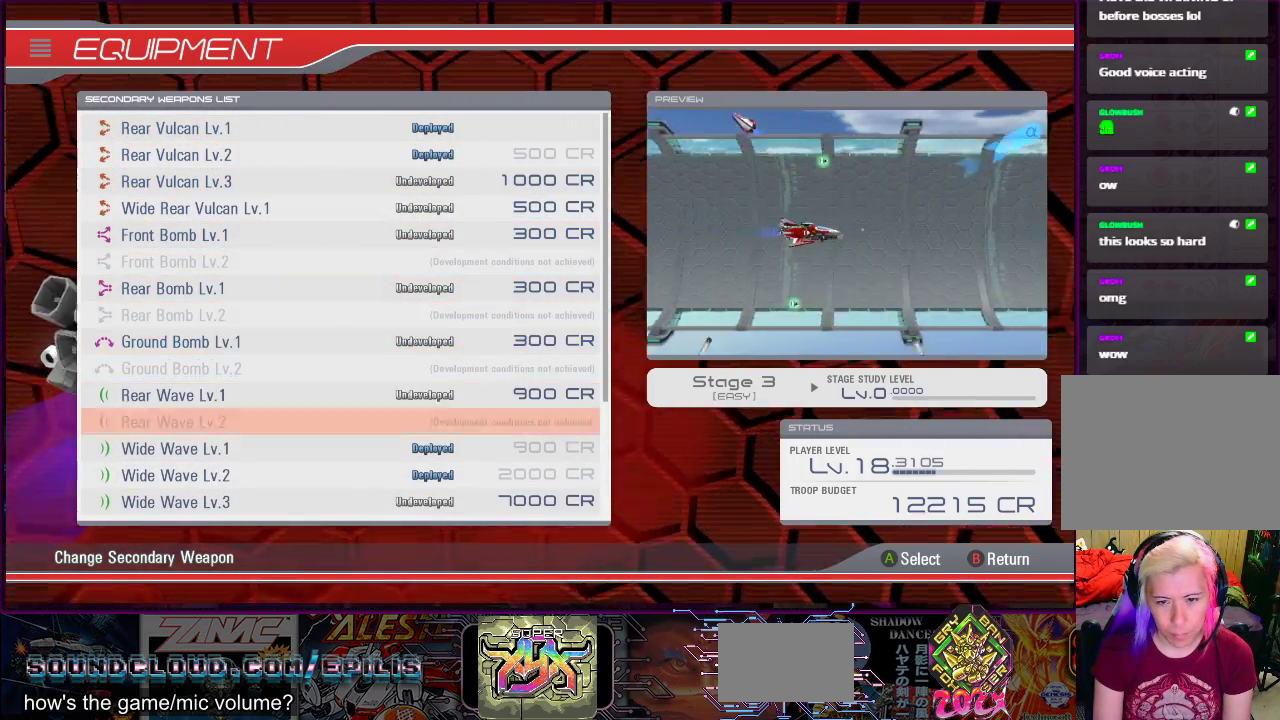
{"buttons": [], "right_stick": "center", "events": [[400, "DPAD_DOWN", "up"]]}
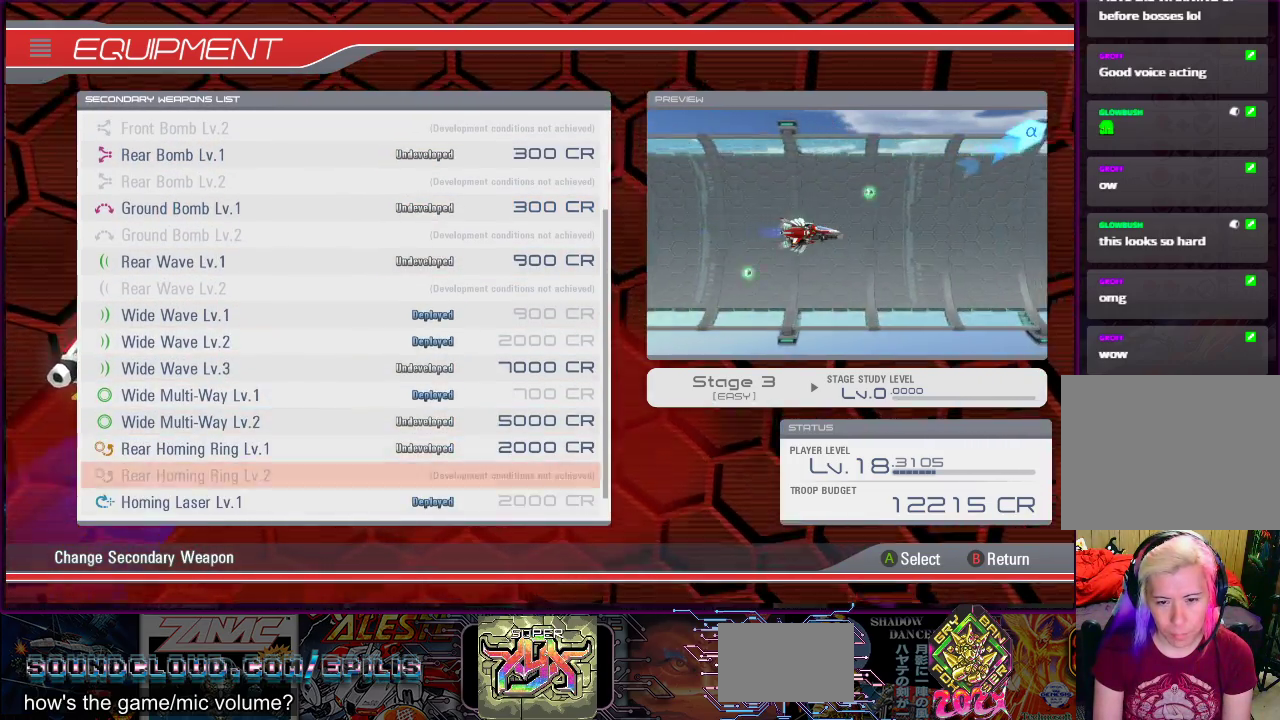
{"buttons": [], "right_stick": "center", "events": [[383, "DPAD_UP", "down"], [483, "DPAD_UP", "up"]]}
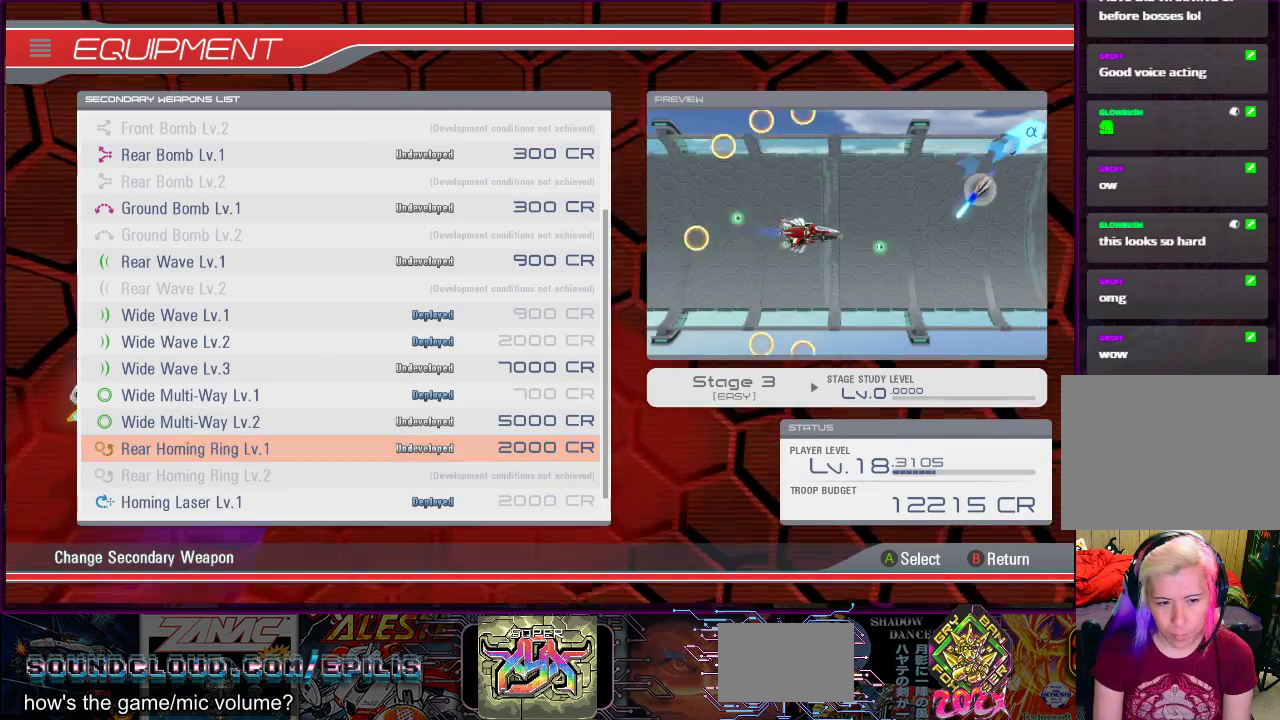
{"buttons": [], "right_stick": "center", "events": []}
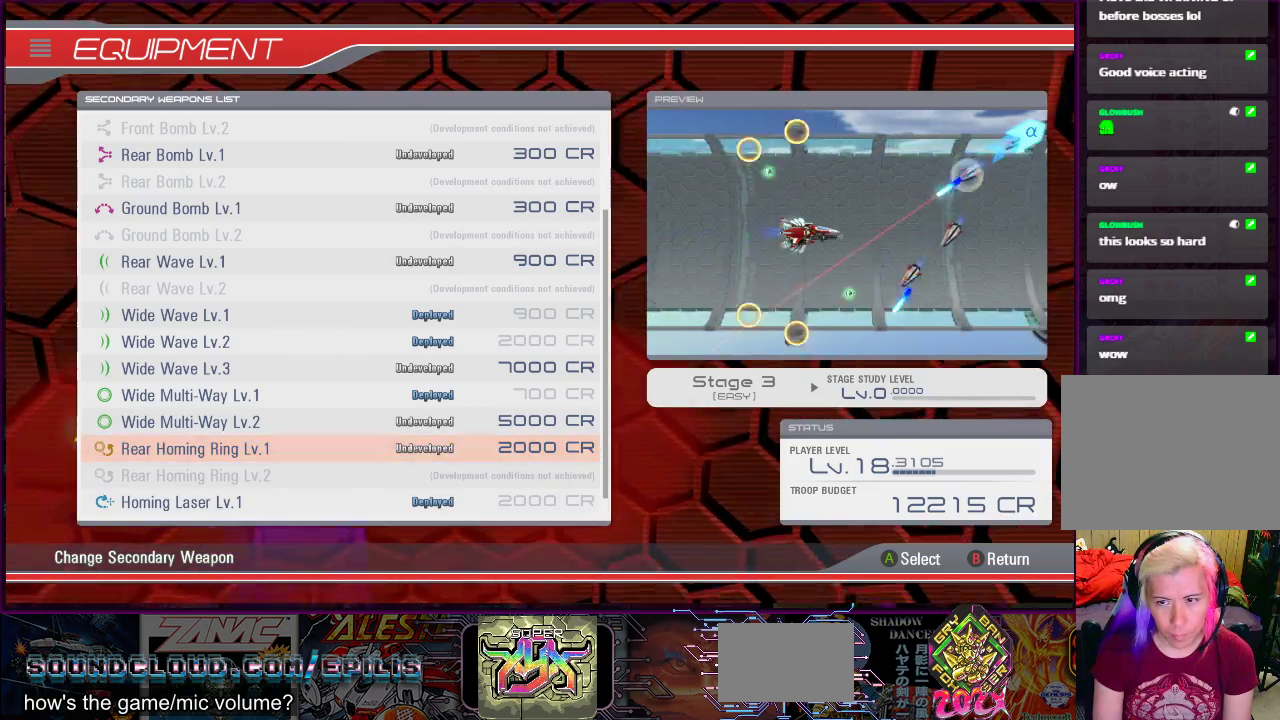
{"buttons": [], "right_stick": "center", "events": []}
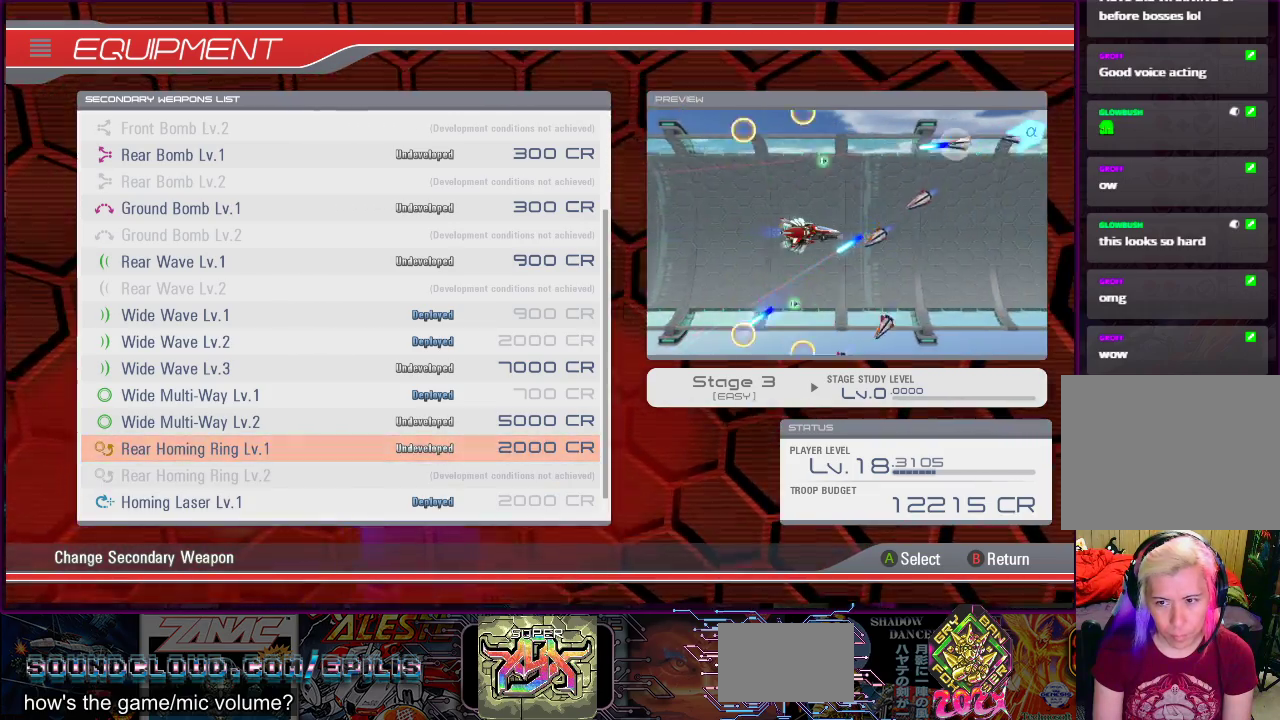
{"buttons": [], "right_stick": "center", "events": []}
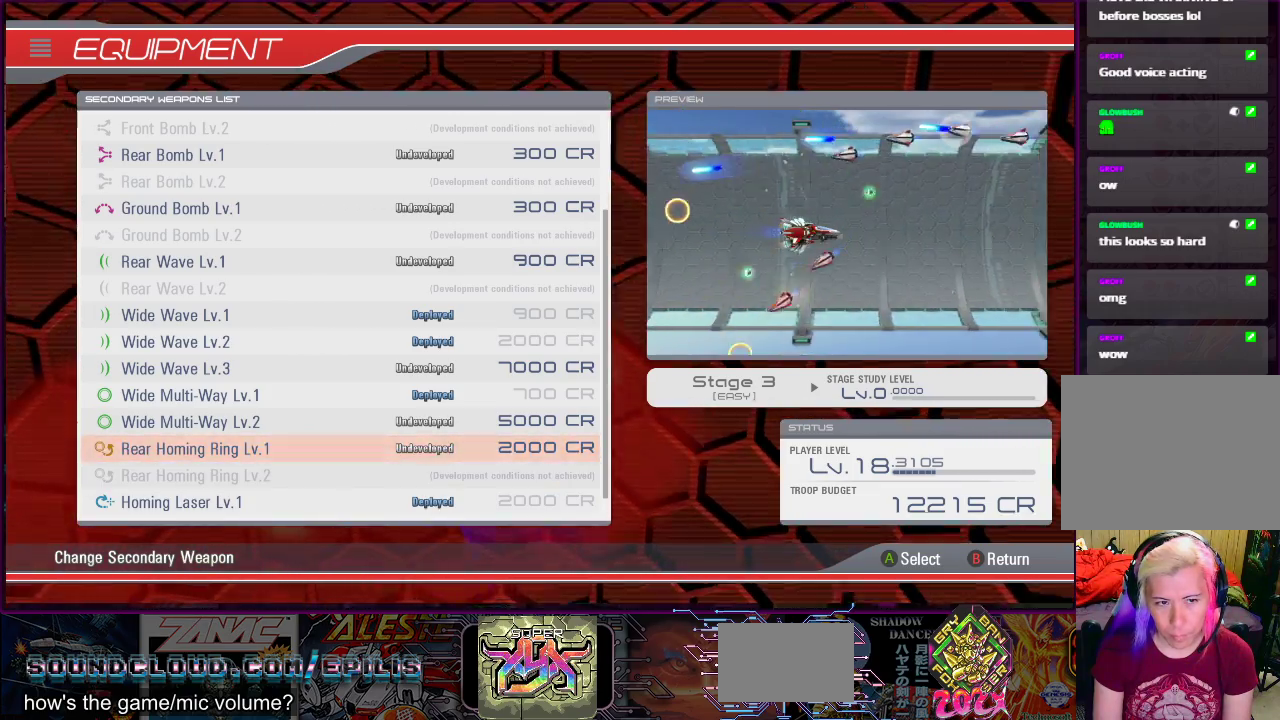
{"buttons": [], "right_stick": "center", "events": []}
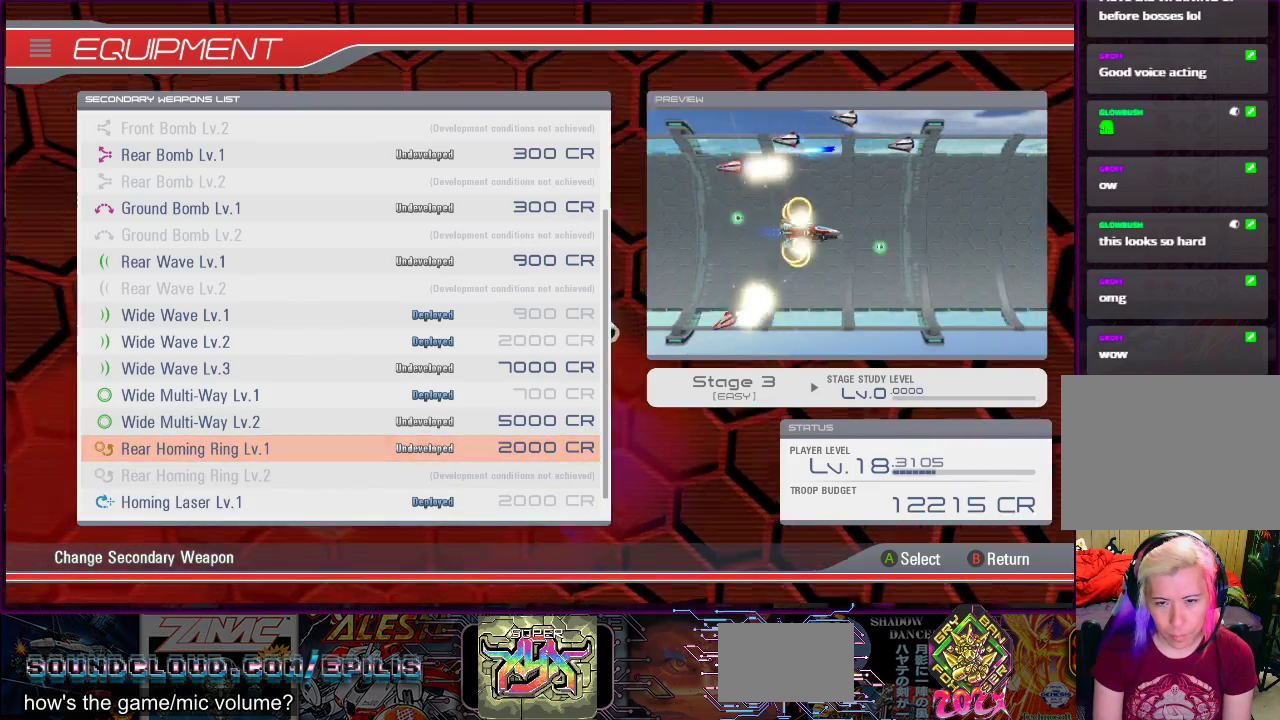
{"buttons": [], "right_stick": "center", "events": []}
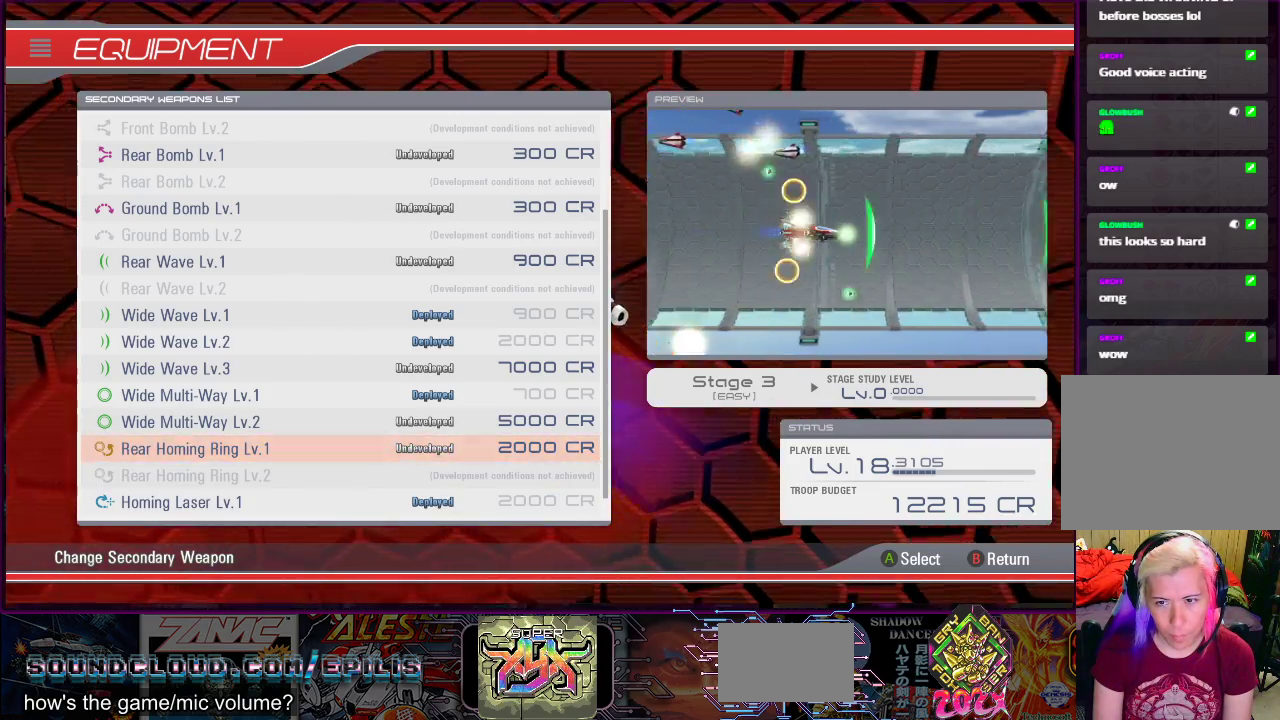
{"buttons": [], "right_stick": "center", "events": []}
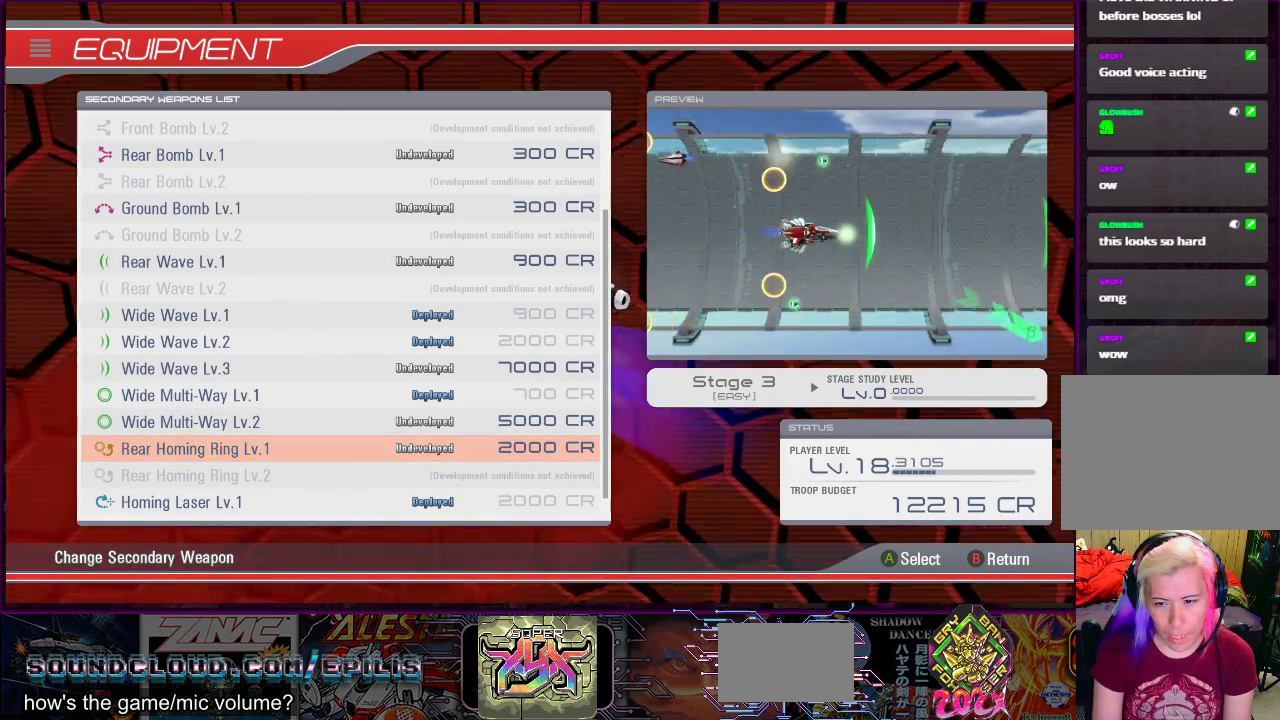
{"buttons": [], "right_stick": "center", "events": [[117, "CROSS", "down"], [233, "CROSS", "up"]]}
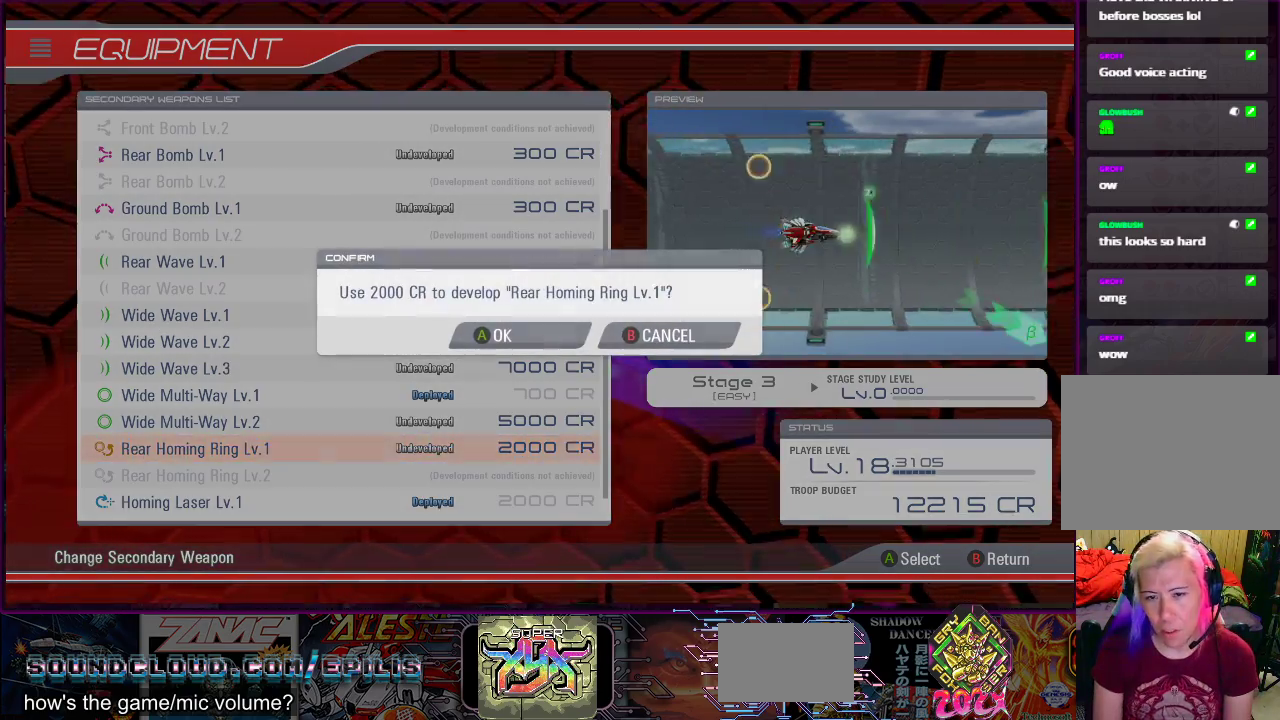
{"buttons": [], "right_stick": "center", "events": [[317, "CROSS", "down"], [467, "CROSS", "up"]]}
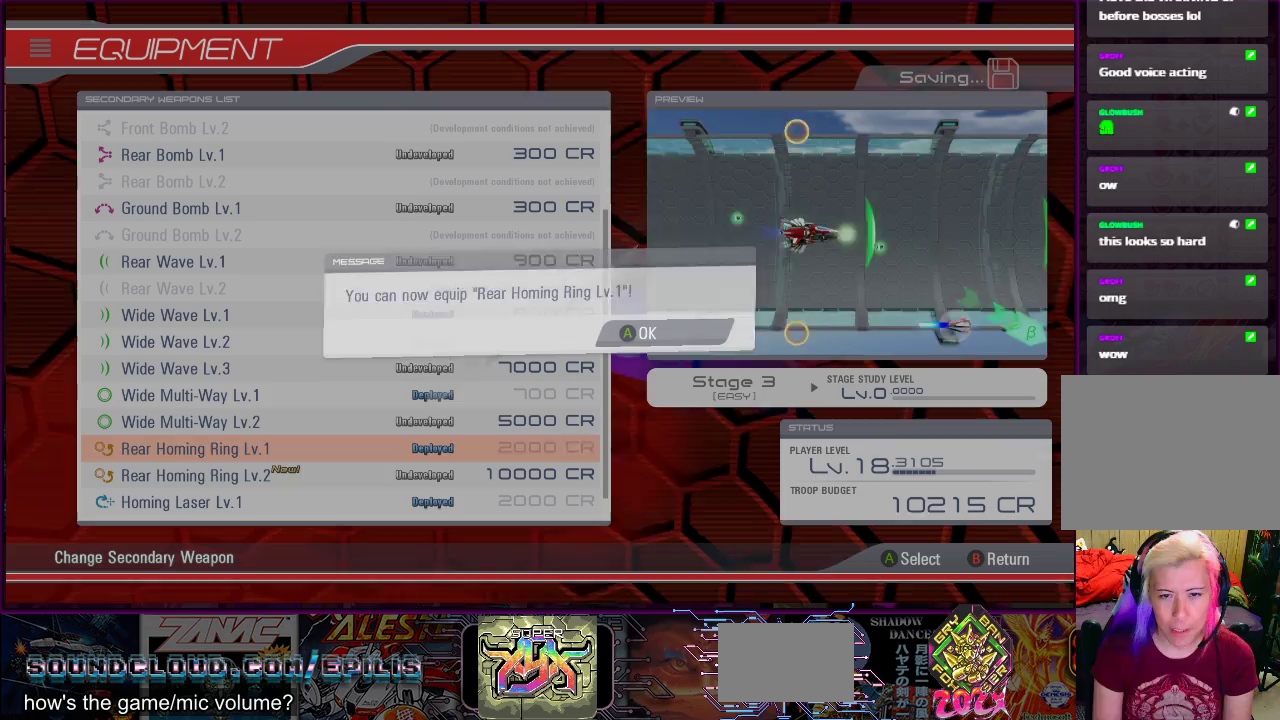
{"buttons": [], "right_stick": "center", "events": []}
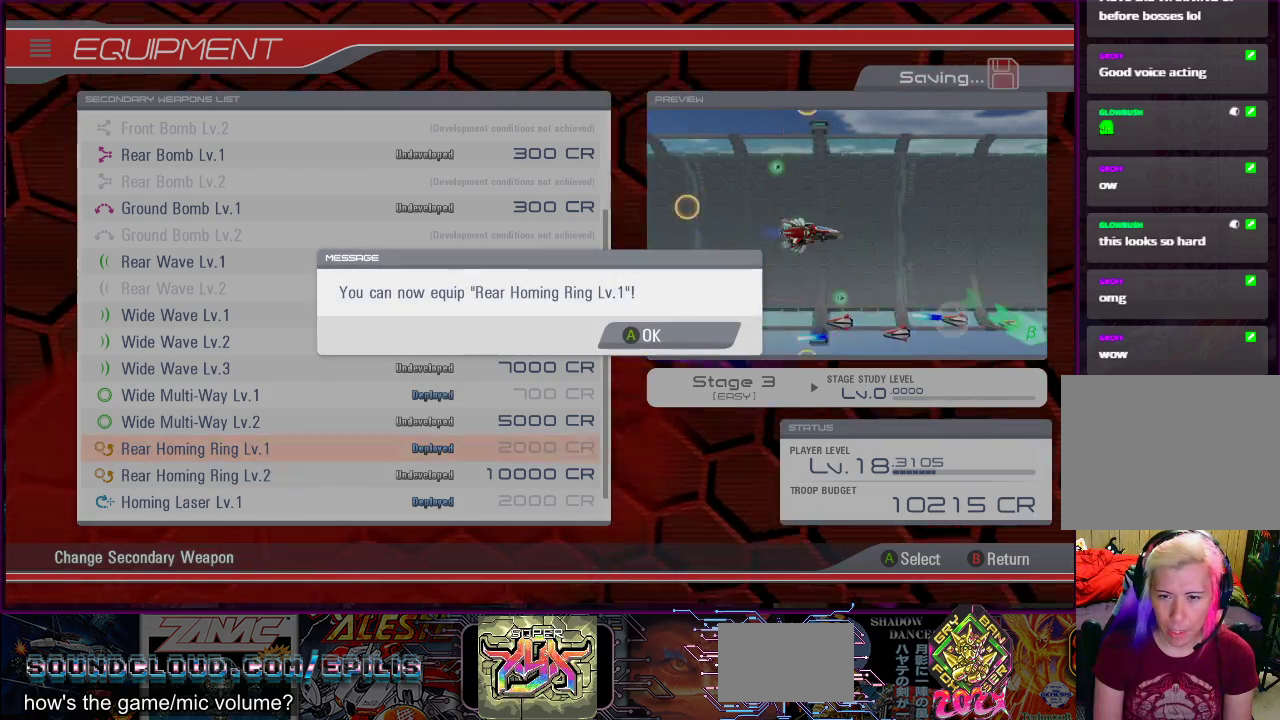
{"buttons": [], "right_stick": "center", "events": [[367, "CROSS", "down"], [500, "CROSS", "up"]]}